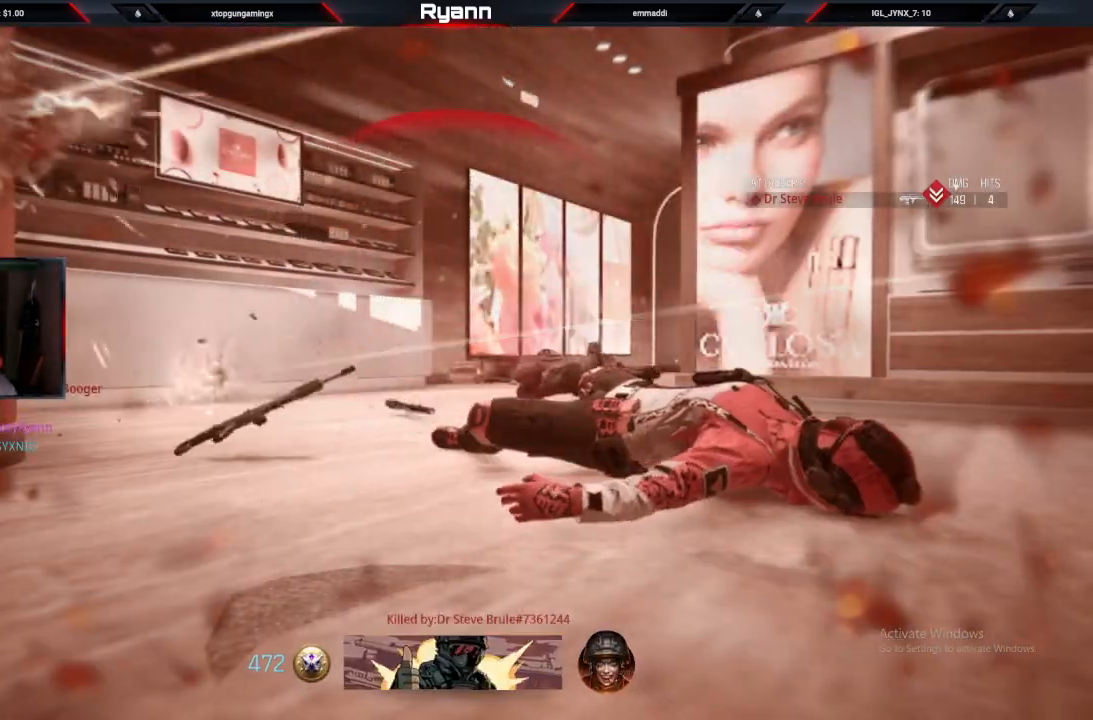
Gameplay with a controller (PlayStation layout); each line is a JSON object with the inputs held at the frame after it. "events" lists button and stick changes between this image and that frame as [ms after this image, input, new state], when the widget could be followed in between.
{"buttons": ["SQUARE"], "left_stick": "up", "right_stick": "down", "events": [[33, "left_stick", "up"], [83, "SQUARE", "down"], [183, "SQUARE", "up"], [267, "right_stick", "down"], [283, "SQUARE", "down"], [383, "SQUARE", "up"], [467, "SQUARE", "down"]]}
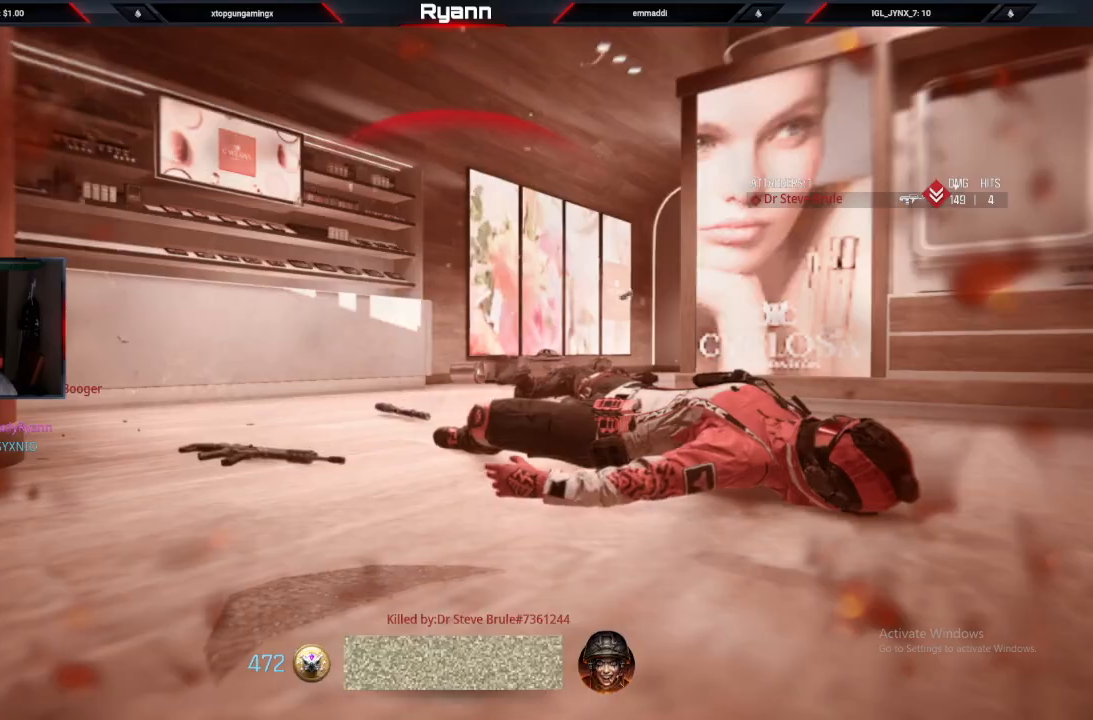
{"buttons": ["TRIANGLE"], "left_stick": "up", "right_stick": "center", "events": [[17, "right_stick", "center"], [67, "SQUARE", "up"], [150, "SQUARE", "down"], [233, "SQUARE", "up"], [333, "SQUARE", "down"], [417, "SQUARE", "up"], [500, "TRIANGLE", "down"]]}
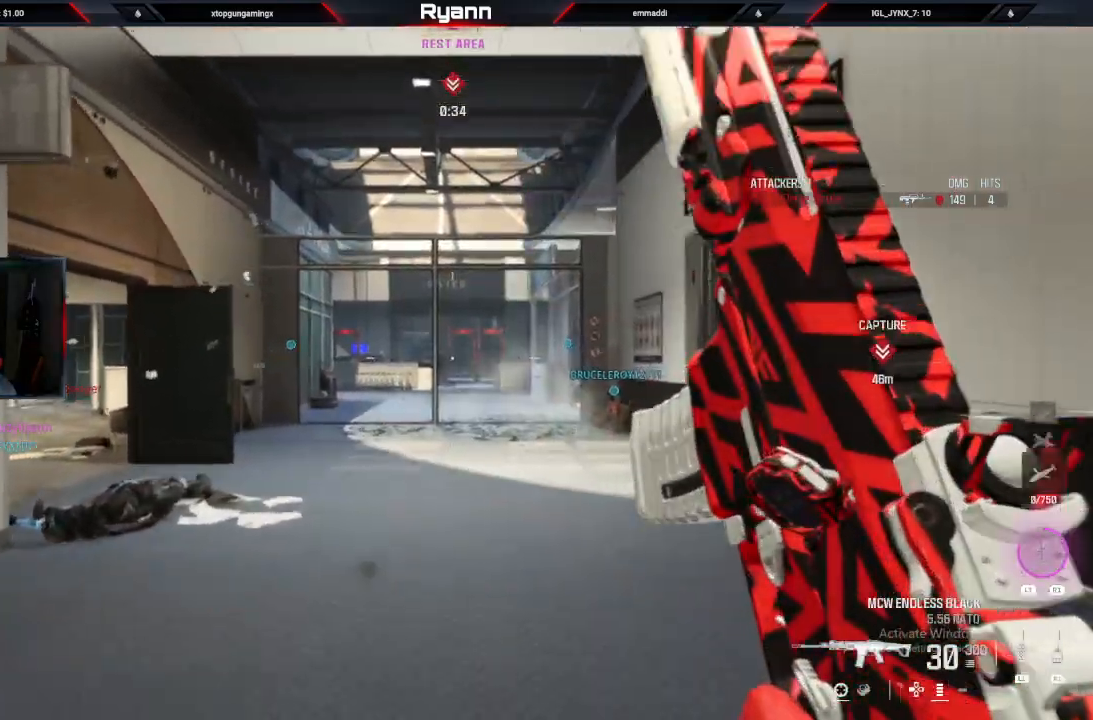
{"buttons": [], "left_stick": "up", "right_stick": "down", "events": [[100, "TRIANGLE", "up"], [300, "CIRCLE", "down"], [433, "right_stick", "down"], [450, "CIRCLE", "up"]]}
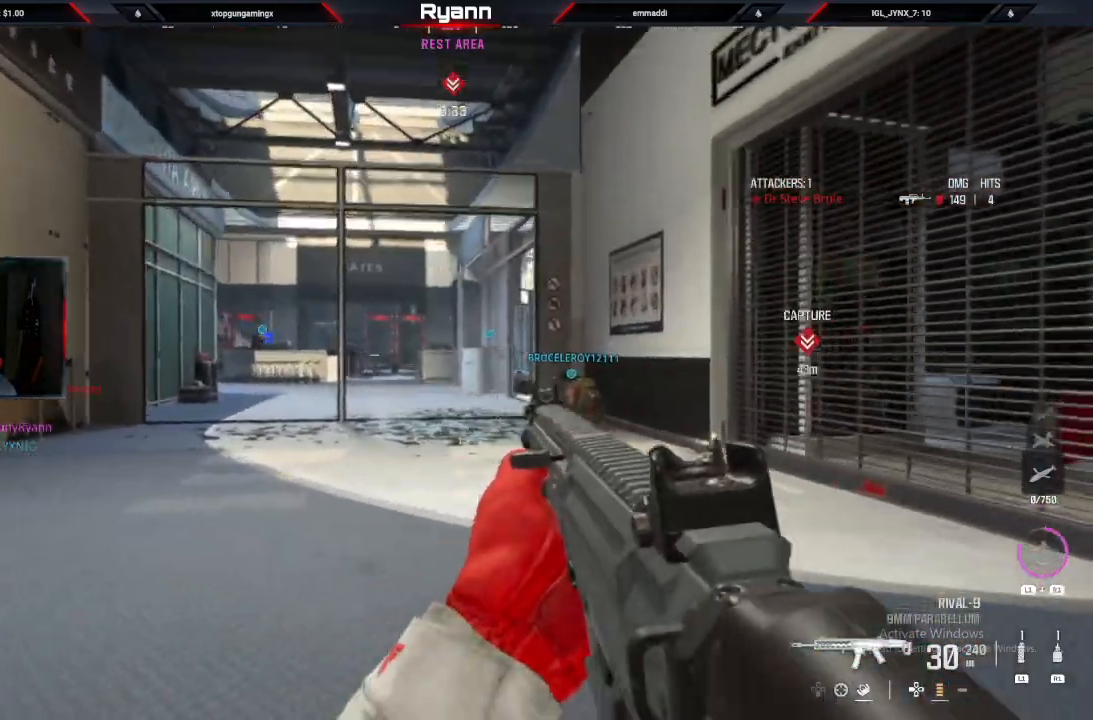
{"buttons": [], "left_stick": "up", "right_stick": "down", "events": [[83, "L3", "down"], [233, "L3", "up"]]}
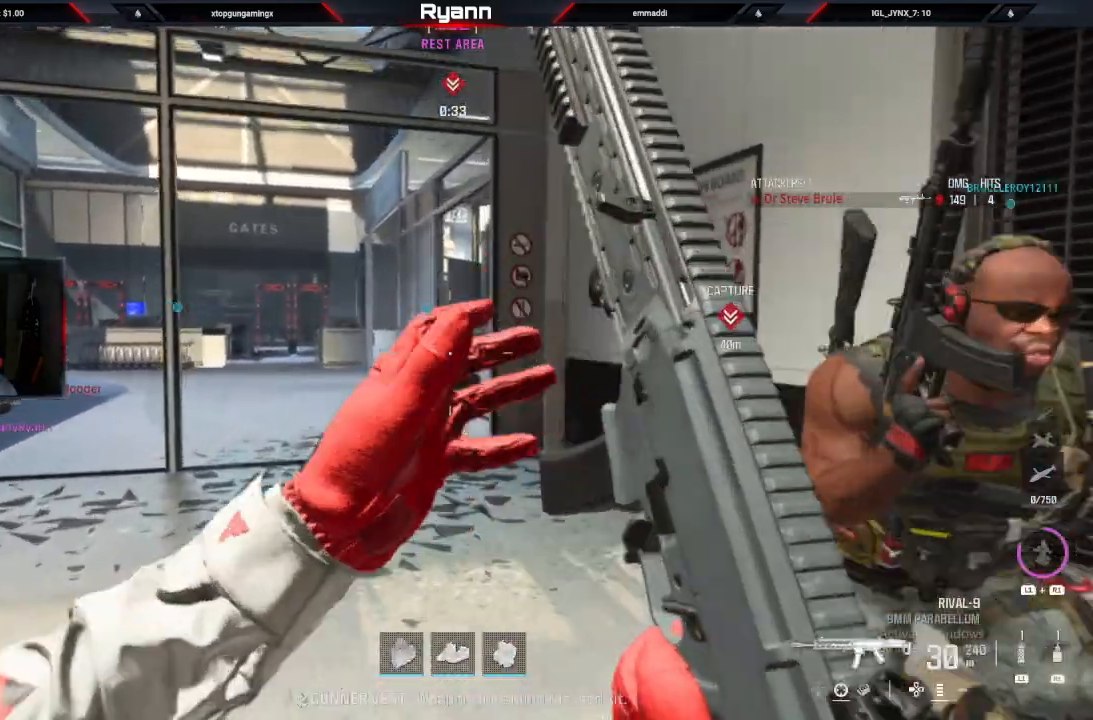
{"buttons": [], "left_stick": "up", "right_stick": "down-right", "events": [[483, "right_stick", "down-right"]]}
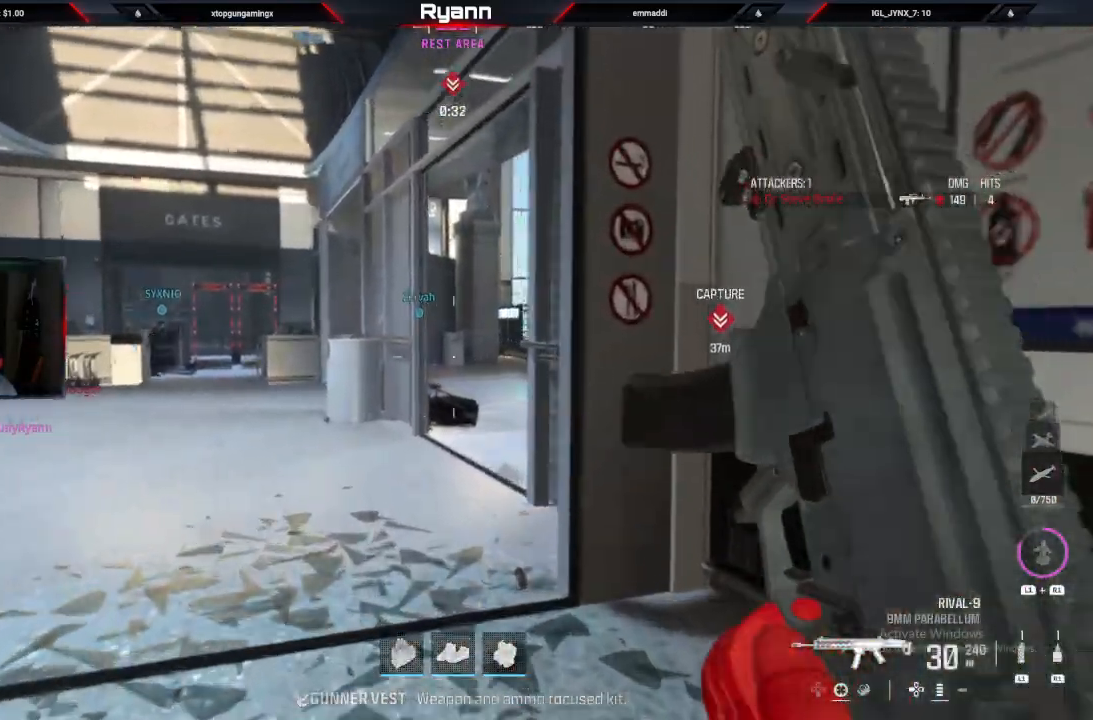
{"buttons": ["L2"], "left_stick": "up-left", "right_stick": "down-right", "events": [[83, "left_stick", "up-left"], [217, "L2", "down"]]}
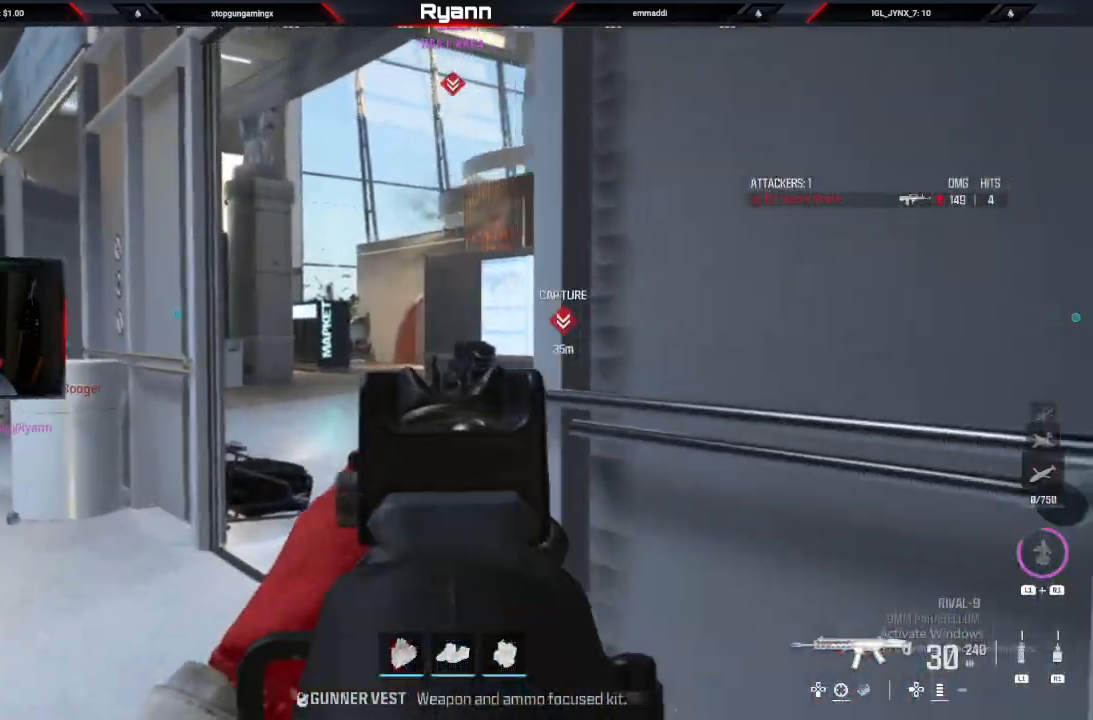
{"buttons": ["L1"], "left_stick": "up-left", "right_stick": "center", "events": [[33, "L2", "up"], [117, "right_stick", "center"], [283, "L1", "down"]]}
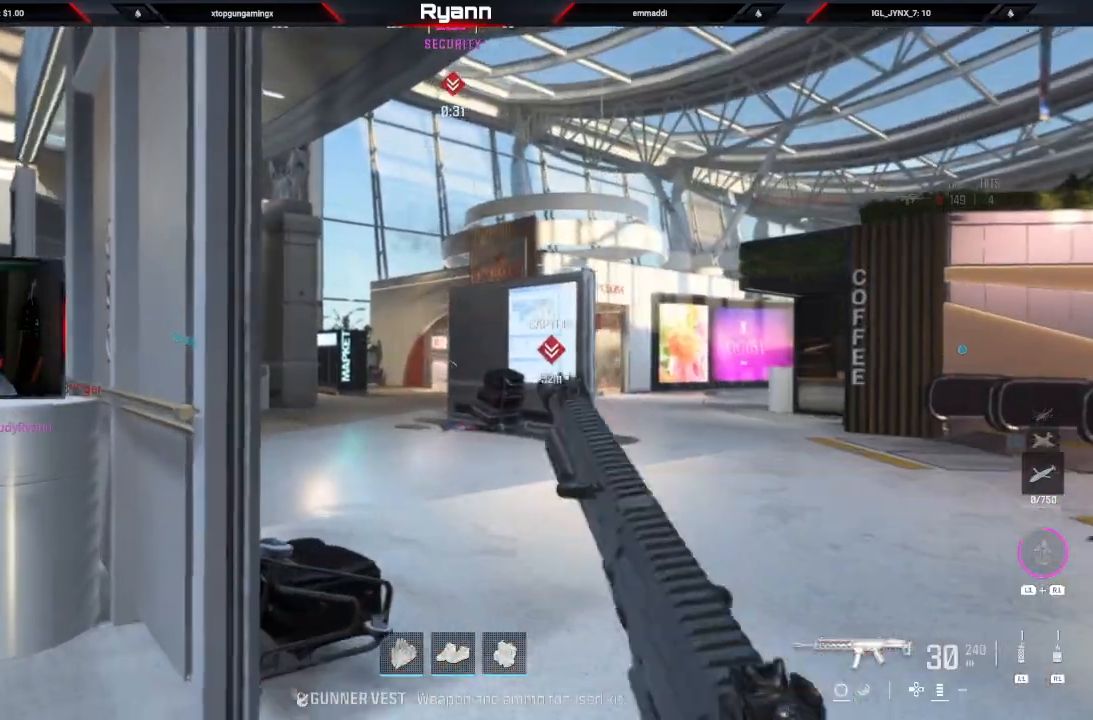
{"buttons": [], "left_stick": "up", "right_stick": "center", "events": [[100, "L1", "up"], [267, "left_stick", "up"]]}
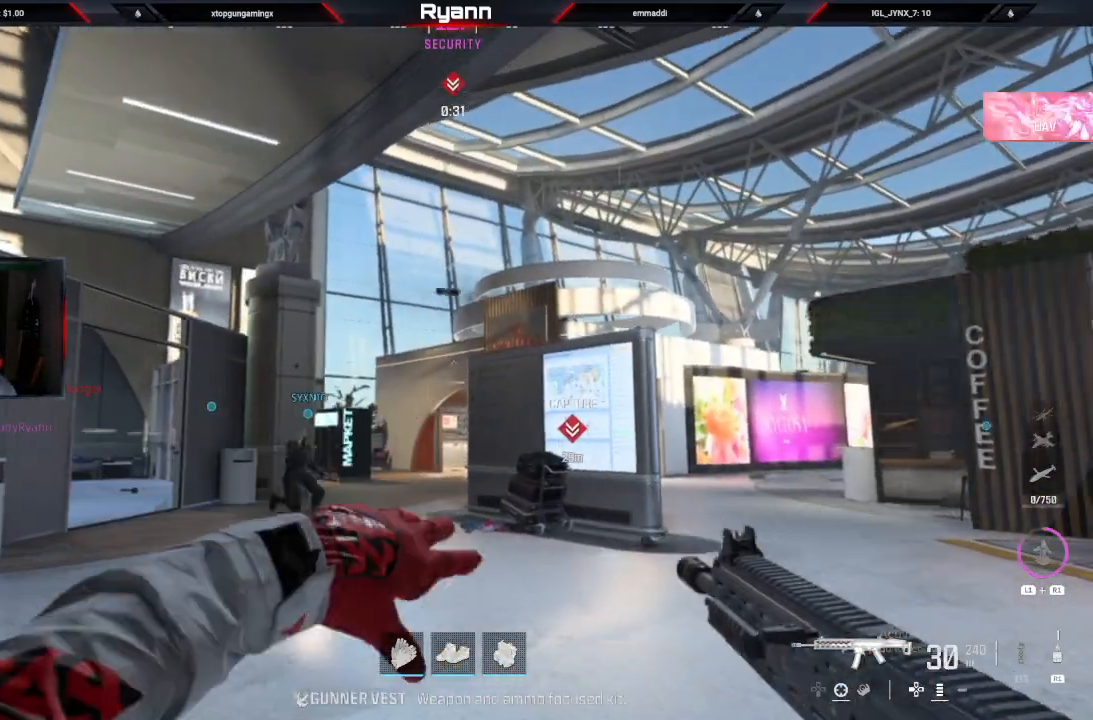
{"buttons": [], "left_stick": "up", "right_stick": "down", "events": [[183, "right_stick", "down"]]}
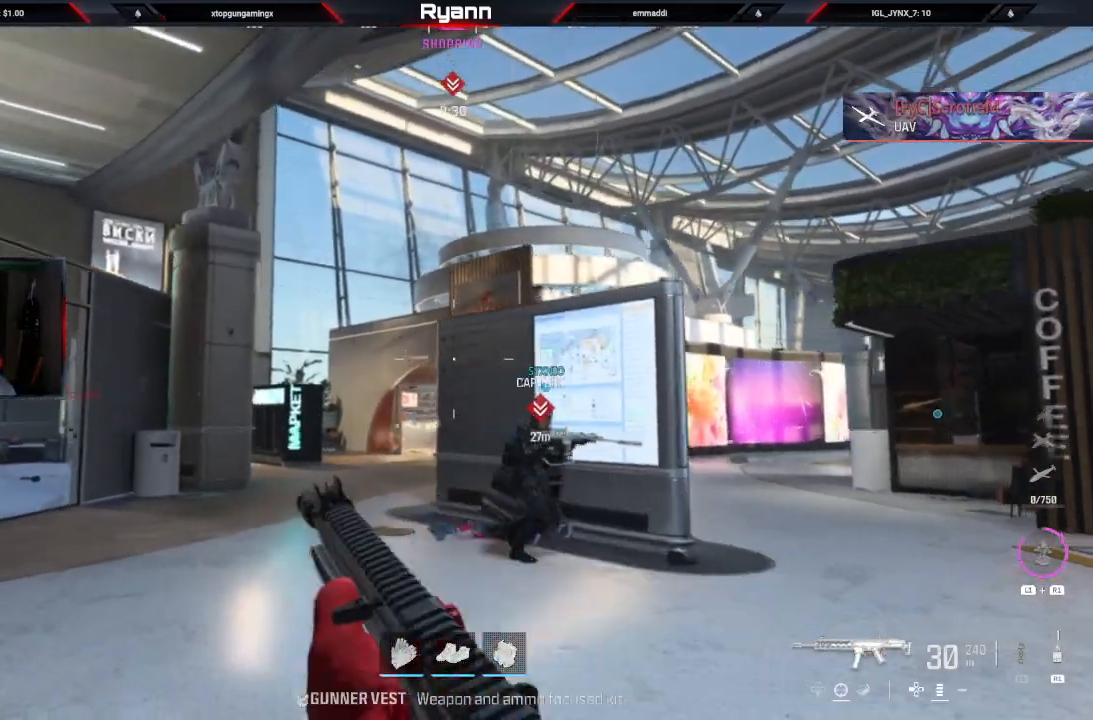
{"buttons": [], "left_stick": "up", "right_stick": "down", "events": [[117, "R1", "down"], [400, "R1", "up"]]}
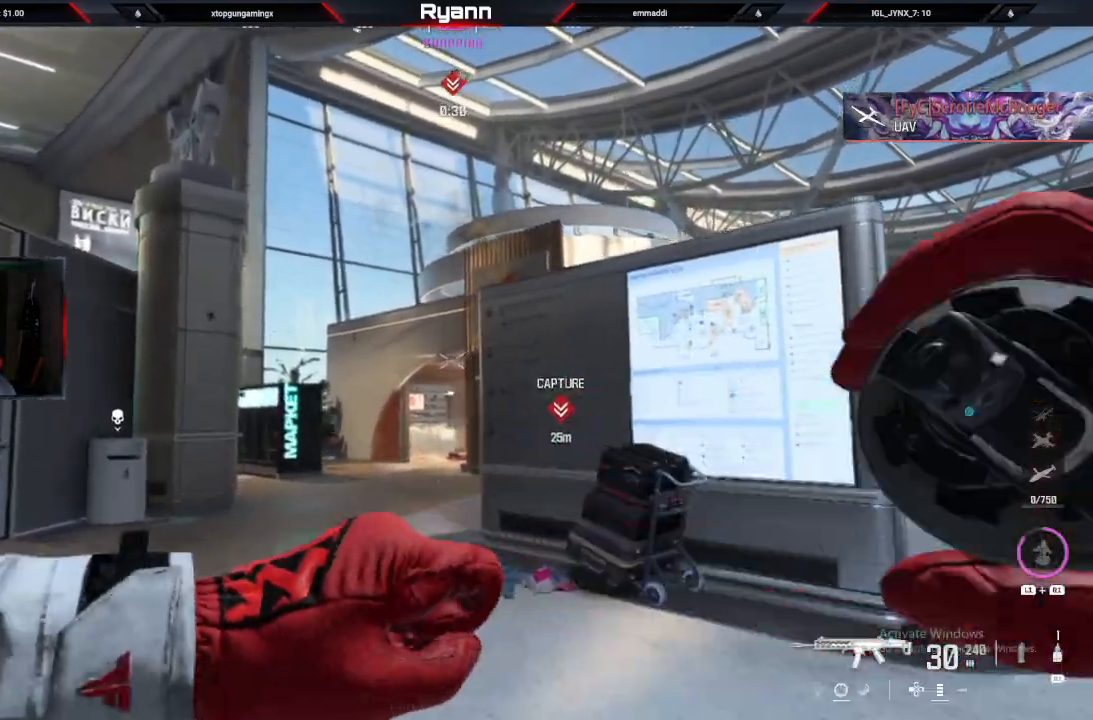
{"buttons": ["L2"], "left_stick": "up", "right_stick": "left", "events": [[417, "L2", "down"], [500, "right_stick", "left"]]}
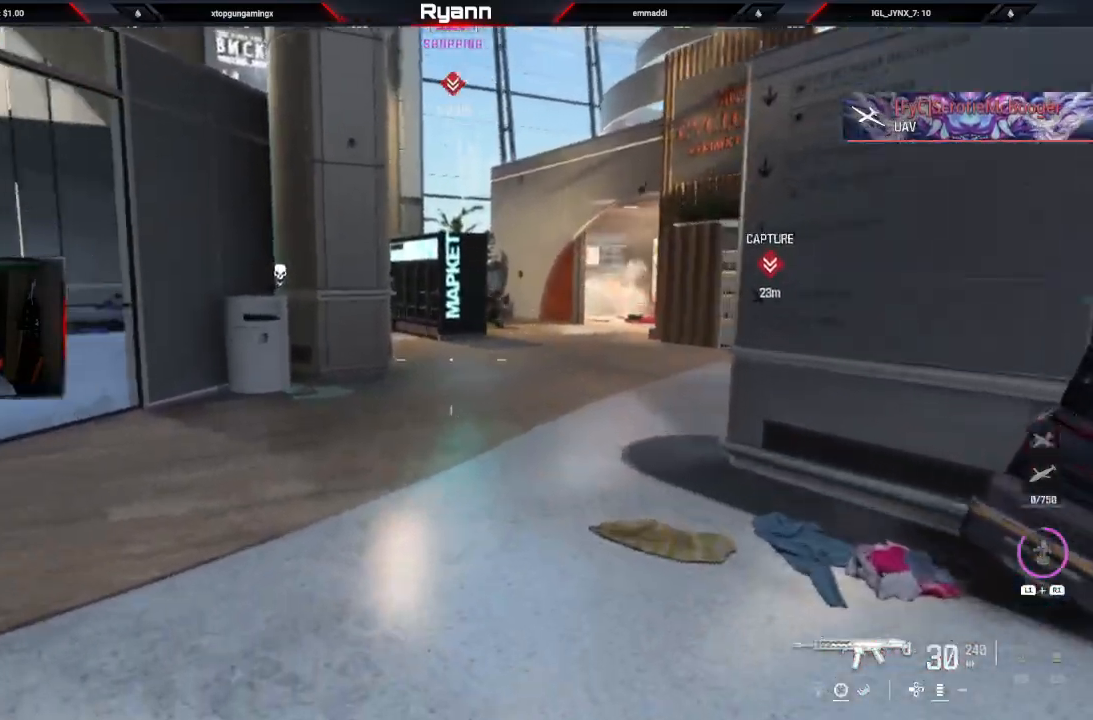
{"buttons": ["L2", "R2"], "left_stick": "up-right", "right_stick": "down", "events": [[83, "R2", "down"], [167, "left_stick", "up-right"], [167, "right_stick", "center"], [267, "right_stick", "up"], [350, "right_stick", "center"], [500, "right_stick", "down"]]}
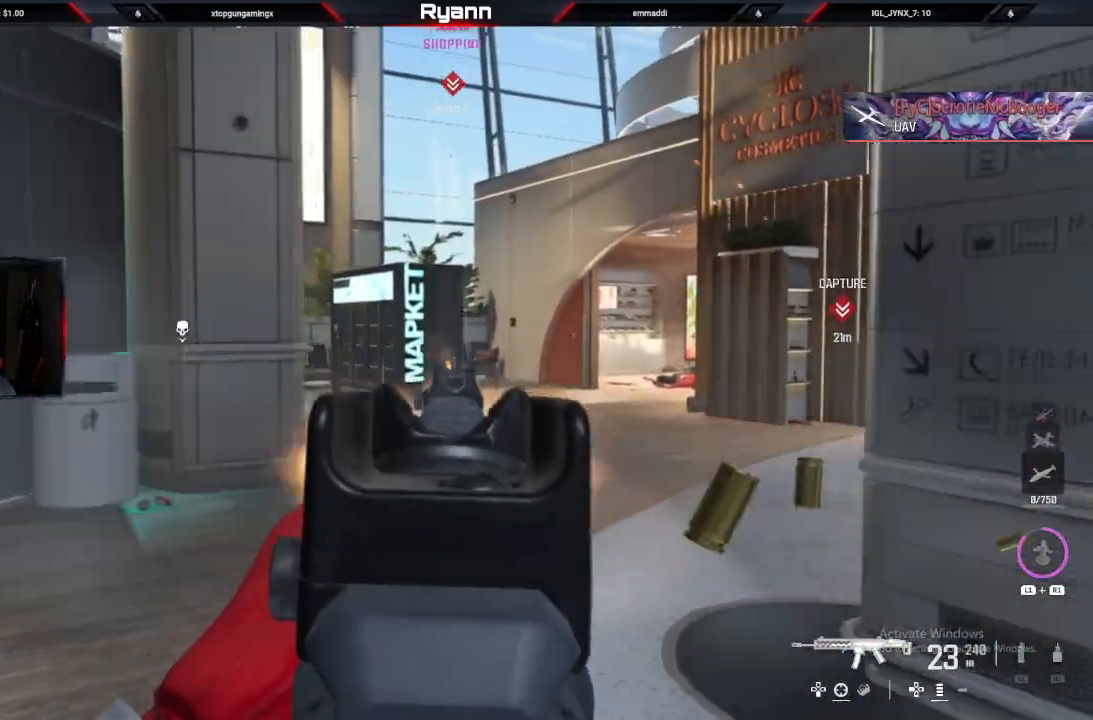
{"buttons": ["L2", "R2"], "left_stick": "up-right", "right_stick": "left", "events": [[17, "right_stick", "down-right"], [200, "right_stick", "left"]]}
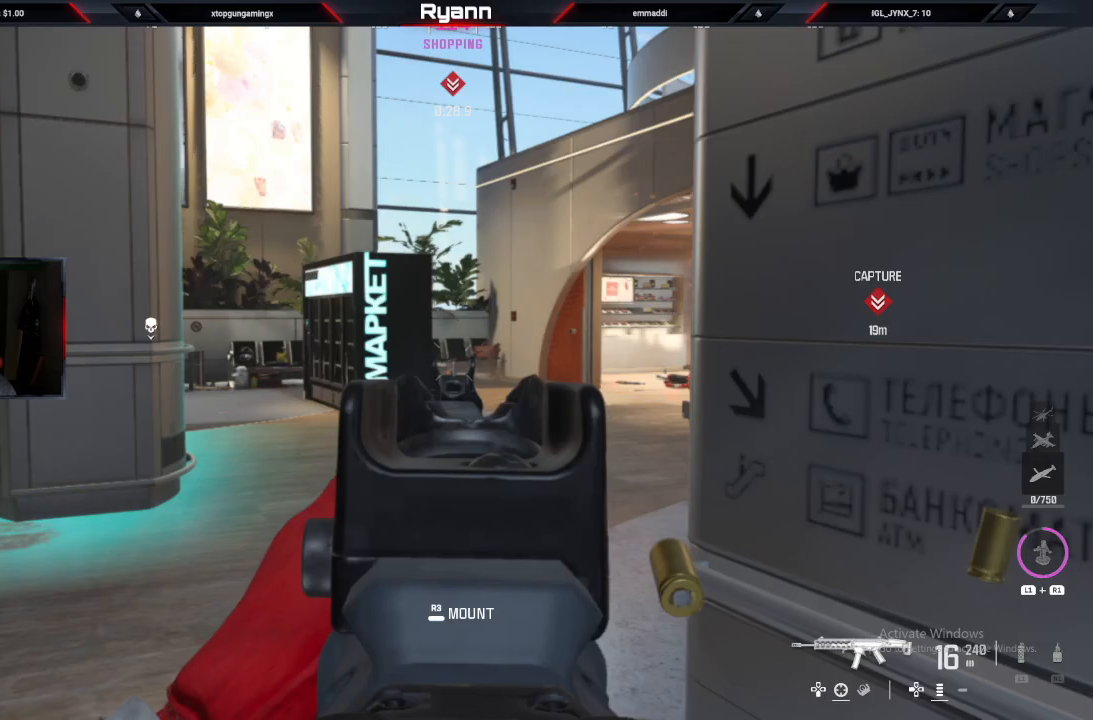
{"buttons": ["L2", "R2"], "left_stick": "left", "right_stick": "down-left", "events": [[17, "right_stick", "down-left"], [150, "left_stick", "up-left"], [167, "R2", "up"], [200, "right_stick", "center"], [333, "left_stick", "left"], [400, "right_stick", "down-left"], [483, "R2", "down"]]}
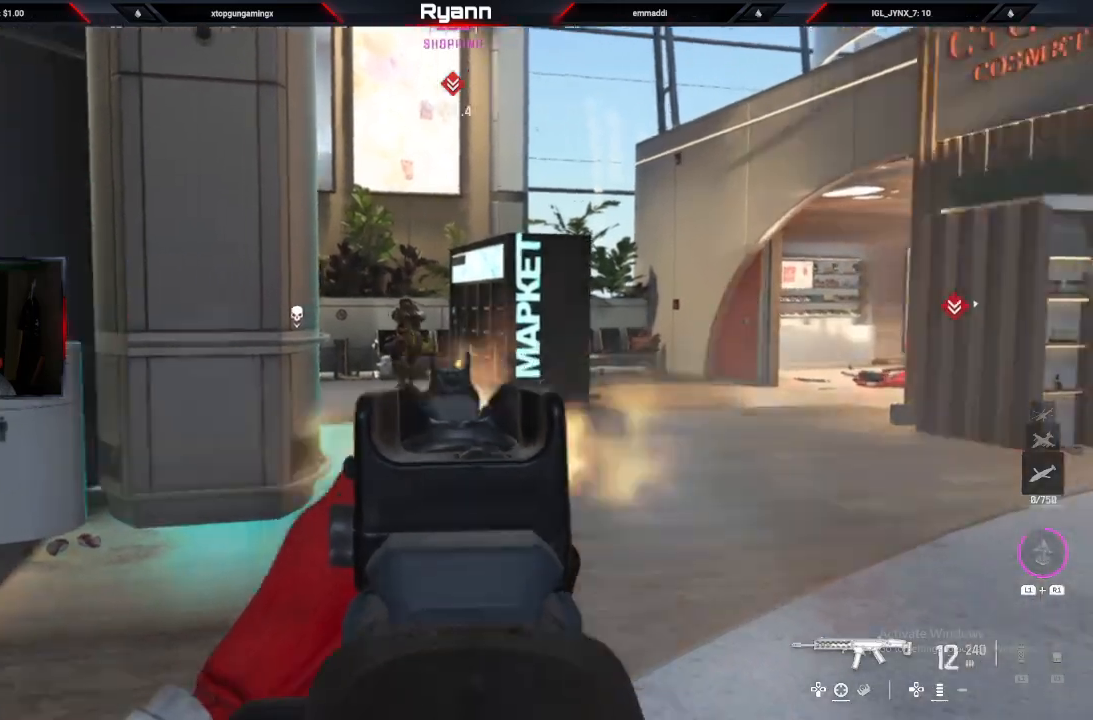
{"buttons": [], "left_stick": "up-left", "right_stick": "down-left", "events": [[117, "left_stick", "up-right"], [217, "right_stick", "center"], [350, "left_stick", "up-left"], [417, "right_stick", "down-left"], [450, "L2", "up"], [500, "R2", "up"]]}
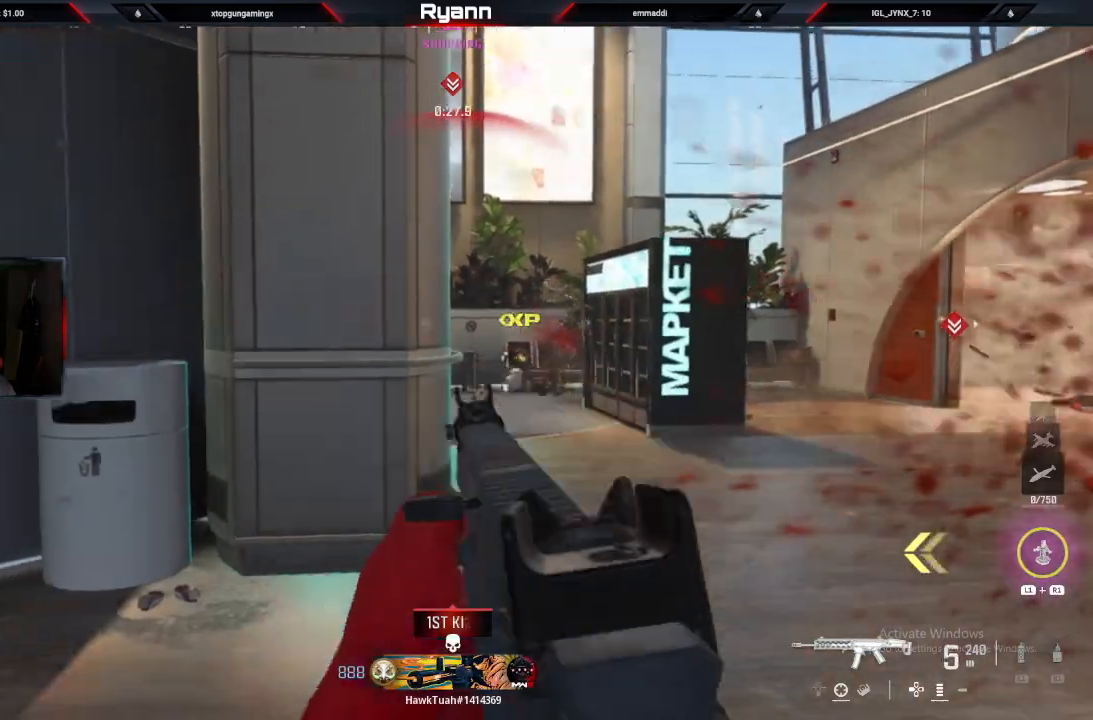
{"buttons": ["L3"], "left_stick": "up", "right_stick": "right", "events": [[50, "L3", "down"], [200, "L3", "up"], [217, "right_stick", "center"], [317, "CIRCLE", "down"], [350, "left_stick", "up"], [367, "right_stick", "right"], [450, "CIRCLE", "up"], [467, "L3", "down"]]}
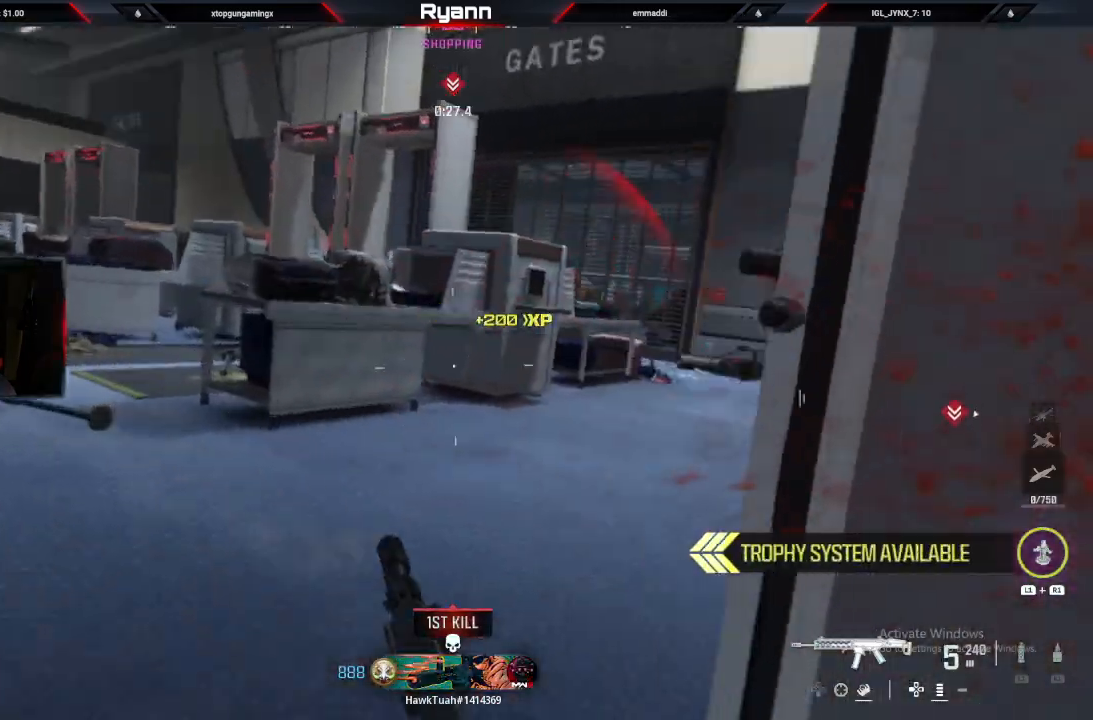
{"buttons": [], "left_stick": "up-right", "right_stick": "right", "events": [[133, "right_stick", "left"], [150, "L3", "up"], [167, "SQUARE", "down"], [217, "left_stick", "up-right"], [267, "SQUARE", "up"], [400, "right_stick", "right"]]}
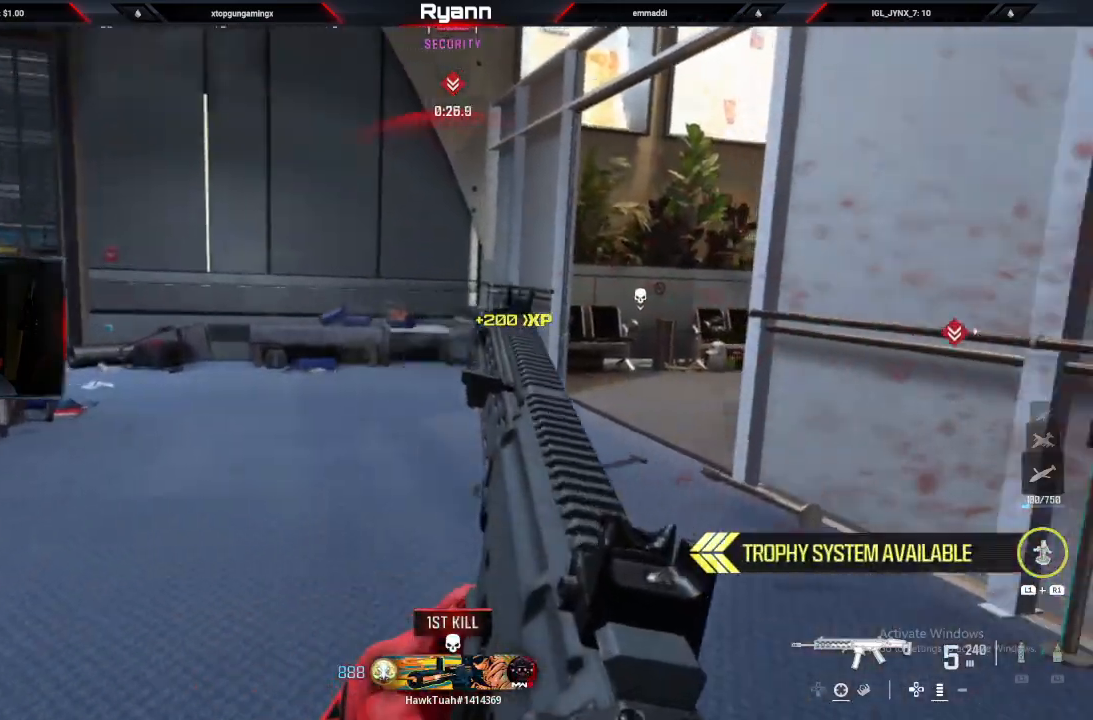
{"buttons": [], "left_stick": "left", "right_stick": "right", "events": [[50, "CROSS", "down"], [50, "left_stick", "up"], [50, "right_stick", "up-left"], [150, "CROSS", "up"], [233, "right_stick", "center"], [317, "left_stick", "center"], [383, "right_stick", "right"], [483, "left_stick", "left"]]}
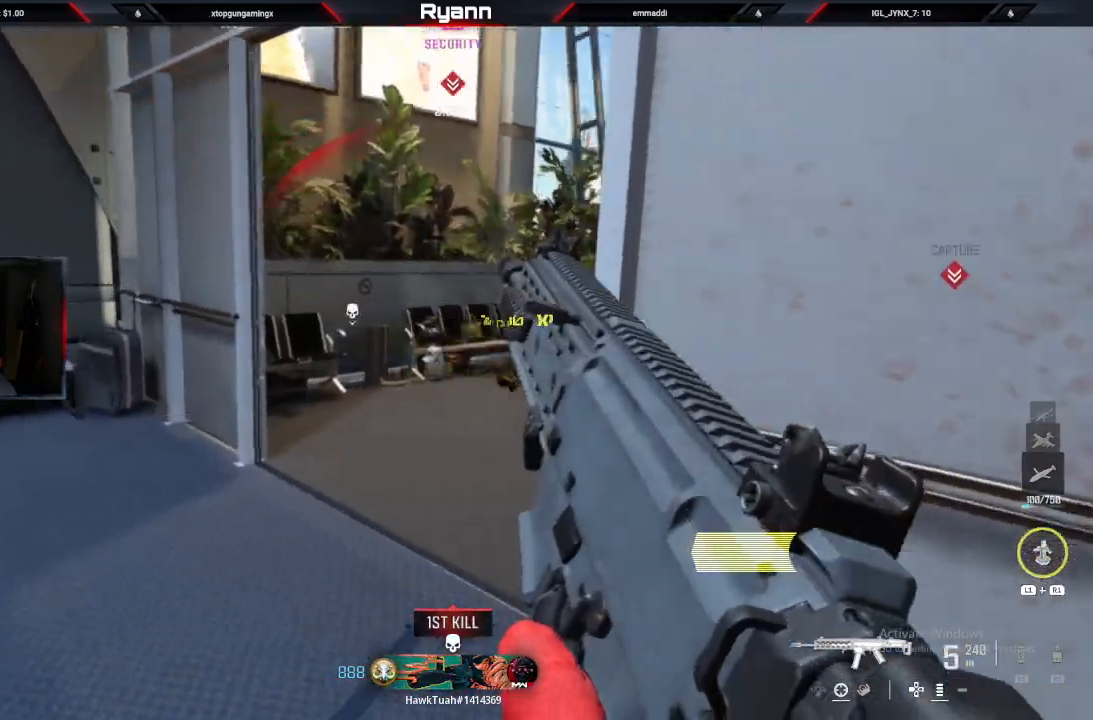
{"buttons": [], "left_stick": "left", "right_stick": "left", "events": [[167, "right_stick", "left"]]}
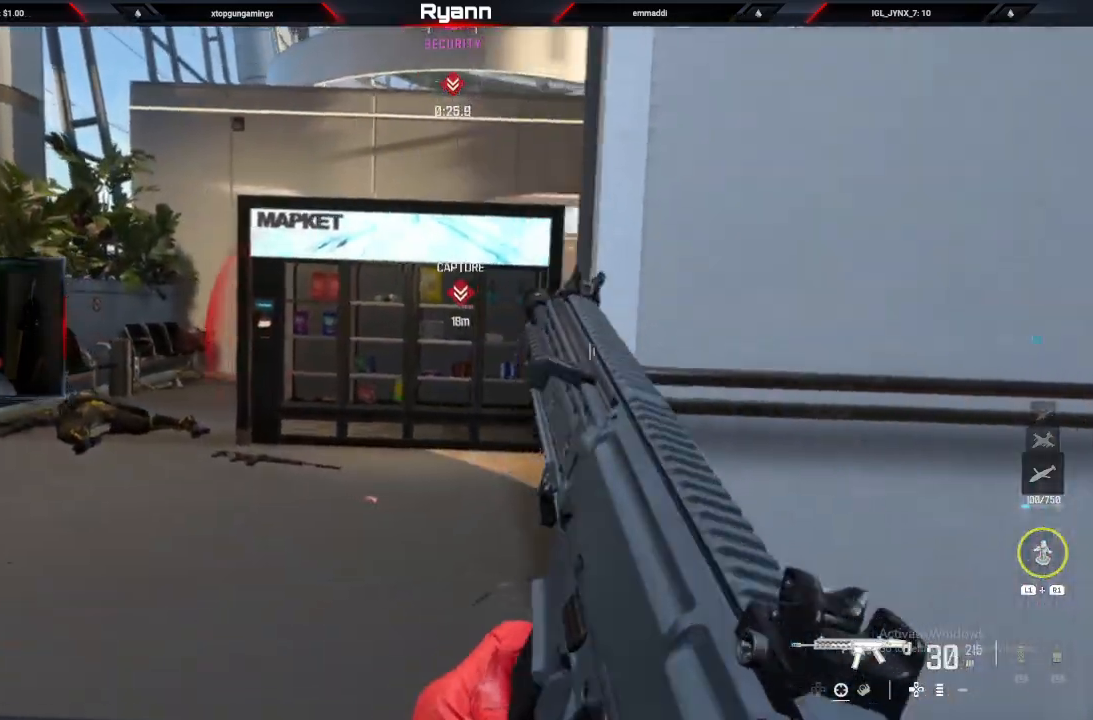
{"buttons": [], "left_stick": "up", "right_stick": "left", "events": [[250, "left_stick", "up-left"], [383, "left_stick", "up"]]}
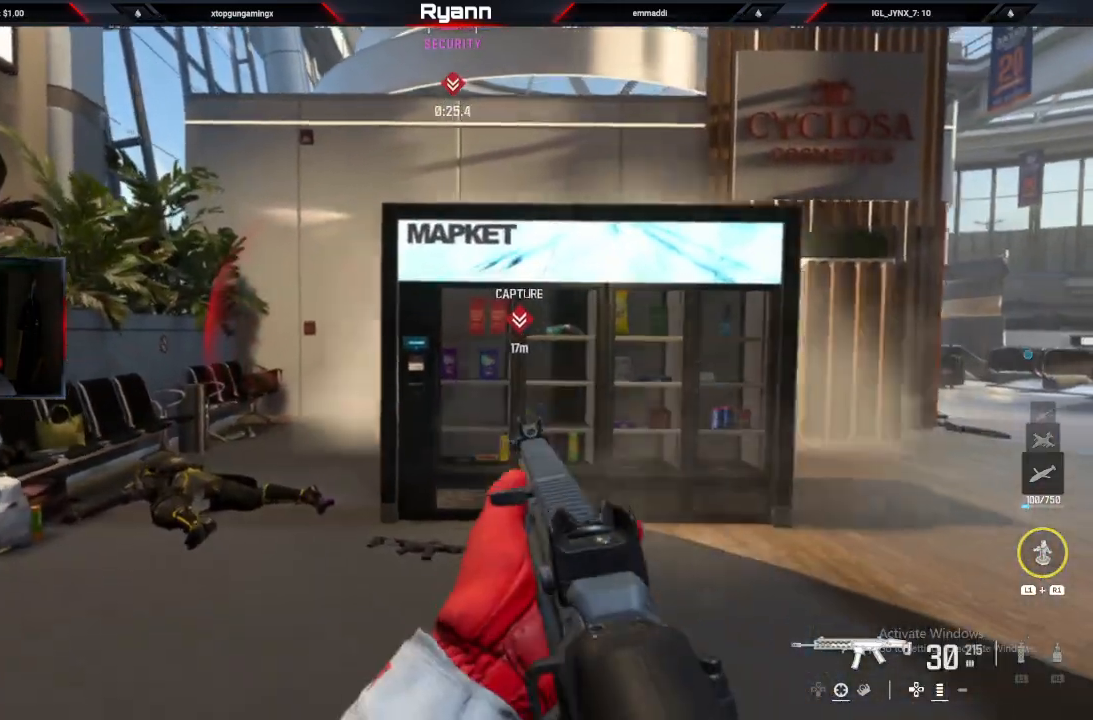
{"buttons": ["L2"], "left_stick": "left", "right_stick": "down-right", "events": [[117, "L3", "down"], [117, "left_stick", "up-left"], [300, "L3", "up"], [450, "right_stick", "down-right"], [483, "L2", "down"], [483, "left_stick", "left"]]}
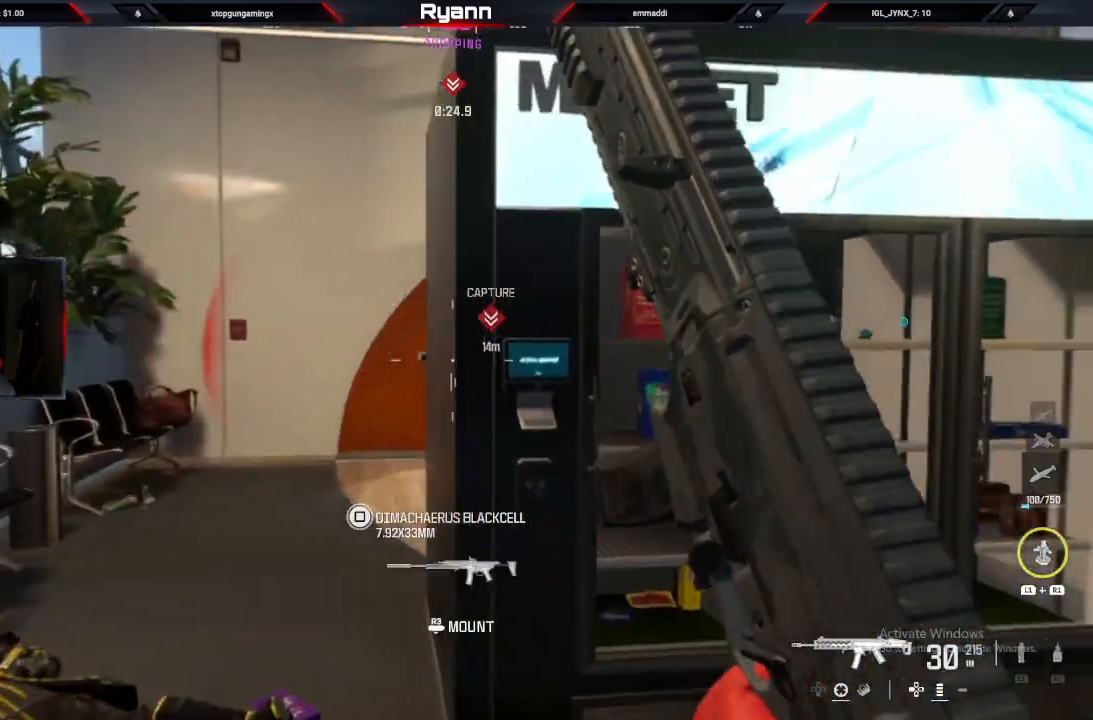
{"buttons": ["L2"], "left_stick": "center", "right_stick": "right", "events": [[417, "right_stick", "right"], [433, "left_stick", "center"]]}
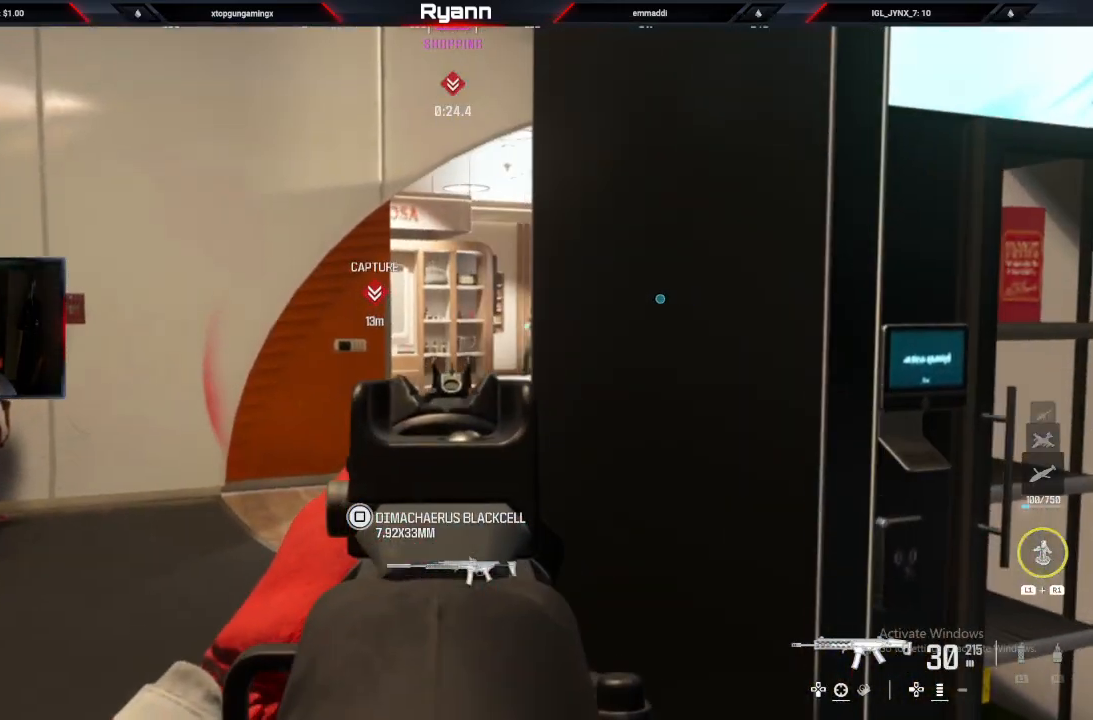
{"buttons": ["L2", "R2"], "left_stick": "up", "right_stick": "right", "events": [[117, "left_stick", "left"], [400, "R2", "down"], [450, "left_stick", "up"]]}
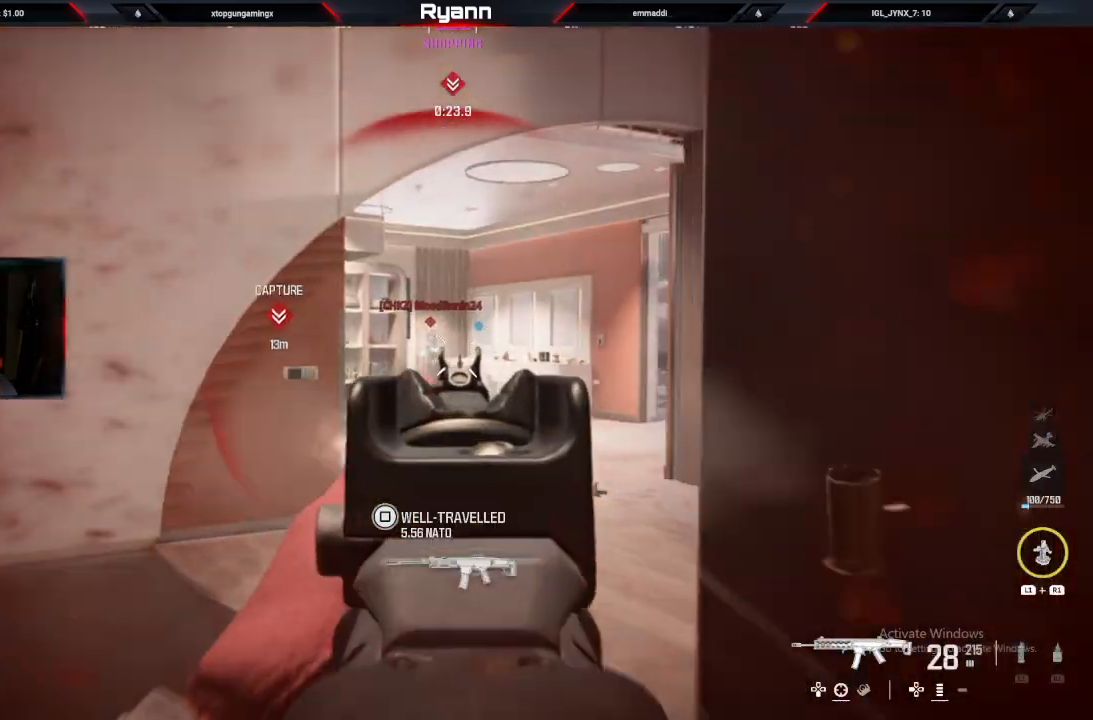
{"buttons": ["L2"], "left_stick": "up-left", "right_stick": "center", "events": [[17, "left_stick", "up-right"], [150, "left_stick", "up-left"], [150, "right_stick", "left"], [333, "right_stick", "center"], [383, "right_stick", "right"], [450, "right_stick", "center"], [500, "R2", "up"]]}
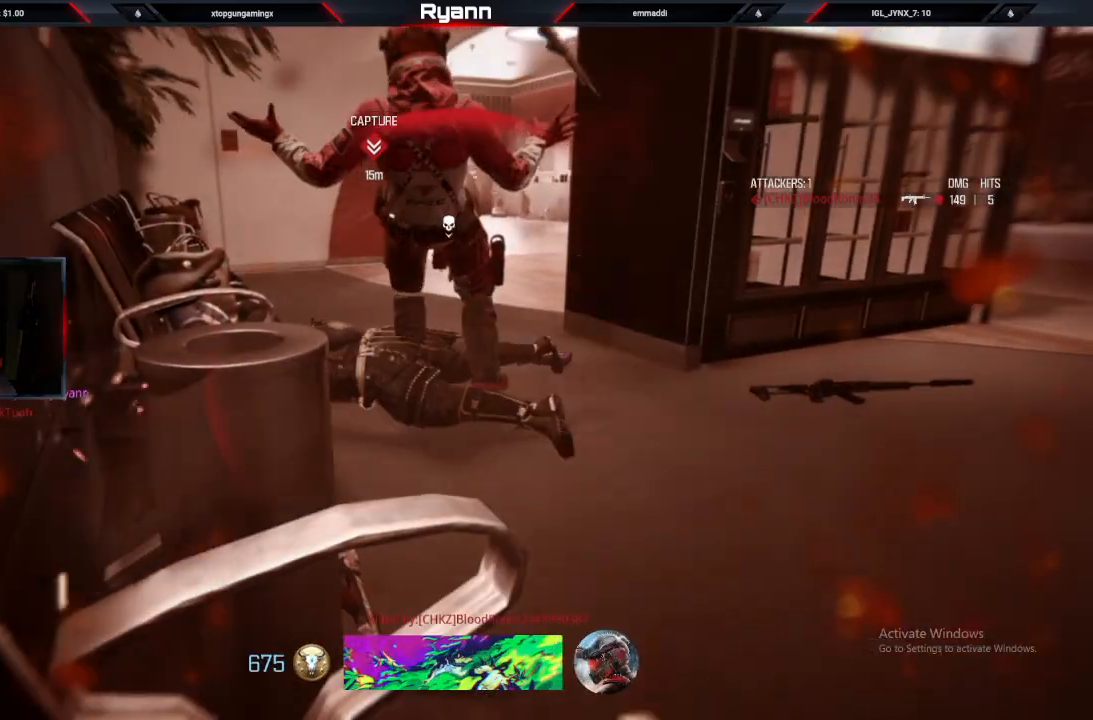
{"buttons": ["SQUARE"], "left_stick": "up", "right_stick": "center", "events": [[17, "L2", "up"], [50, "left_stick", "center"], [67, "SQUARE", "down"], [150, "SQUARE", "up"], [267, "SQUARE", "down"], [350, "SQUARE", "up"], [383, "left_stick", "up"], [433, "SQUARE", "down"]]}
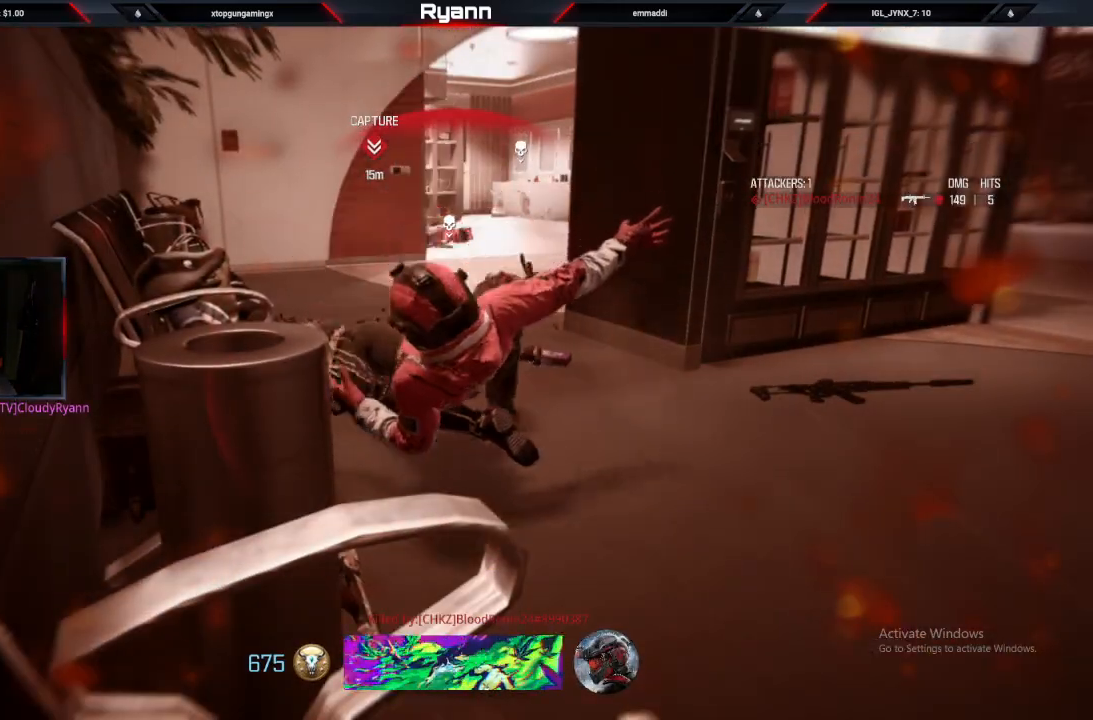
{"buttons": ["SQUARE"], "left_stick": "up", "right_stick": "center", "events": [[50, "SQUARE", "up"], [117, "SQUARE", "down"], [200, "SQUARE", "up"], [300, "SQUARE", "down"], [383, "SQUARE", "up"], [467, "SQUARE", "down"]]}
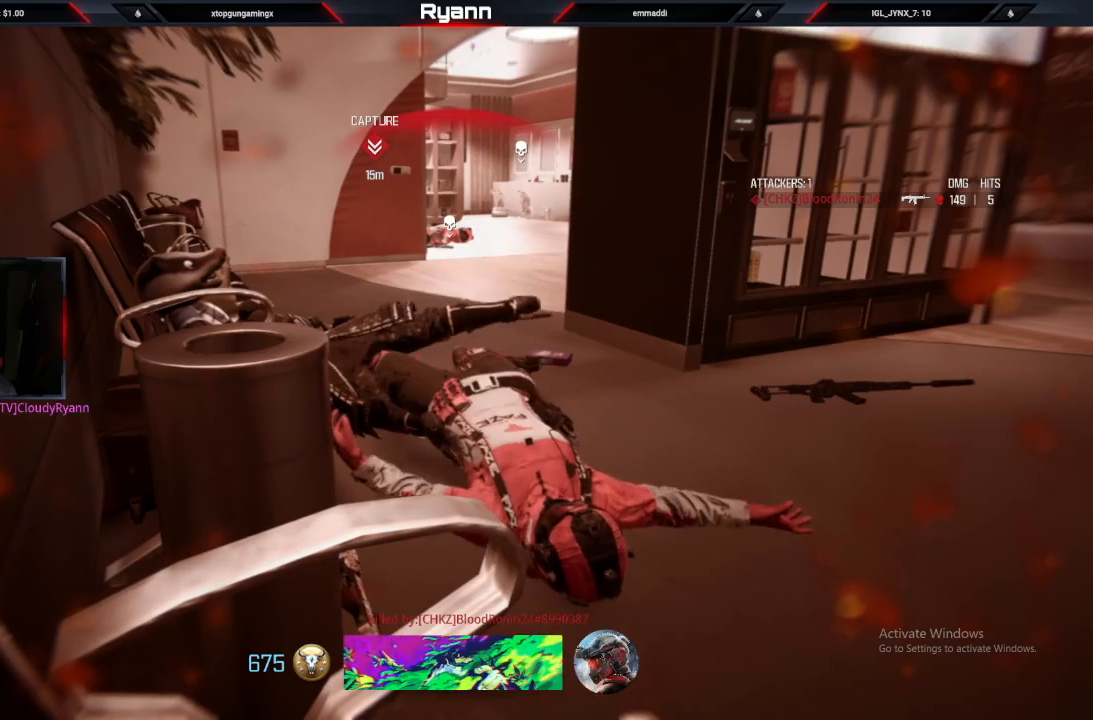
{"buttons": ["SQUARE"], "left_stick": "up", "right_stick": "center", "events": [[50, "SQUARE", "up"], [150, "SQUARE", "down"], [233, "SQUARE", "up"], [333, "SQUARE", "down"], [417, "SQUARE", "up"], [500, "SQUARE", "down"]]}
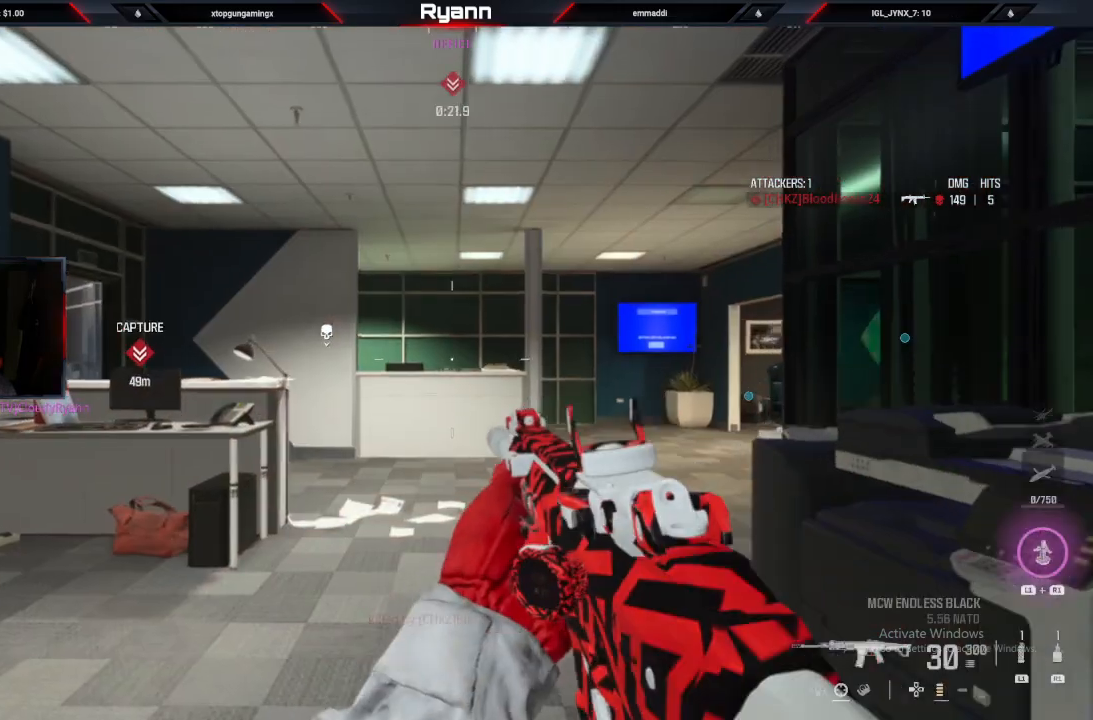
{"buttons": ["L3"], "left_stick": "up", "right_stick": "center", "events": [[83, "SQUARE", "up"], [317, "TRIANGLE", "down"], [417, "TRIANGLE", "up"], [483, "L3", "down"]]}
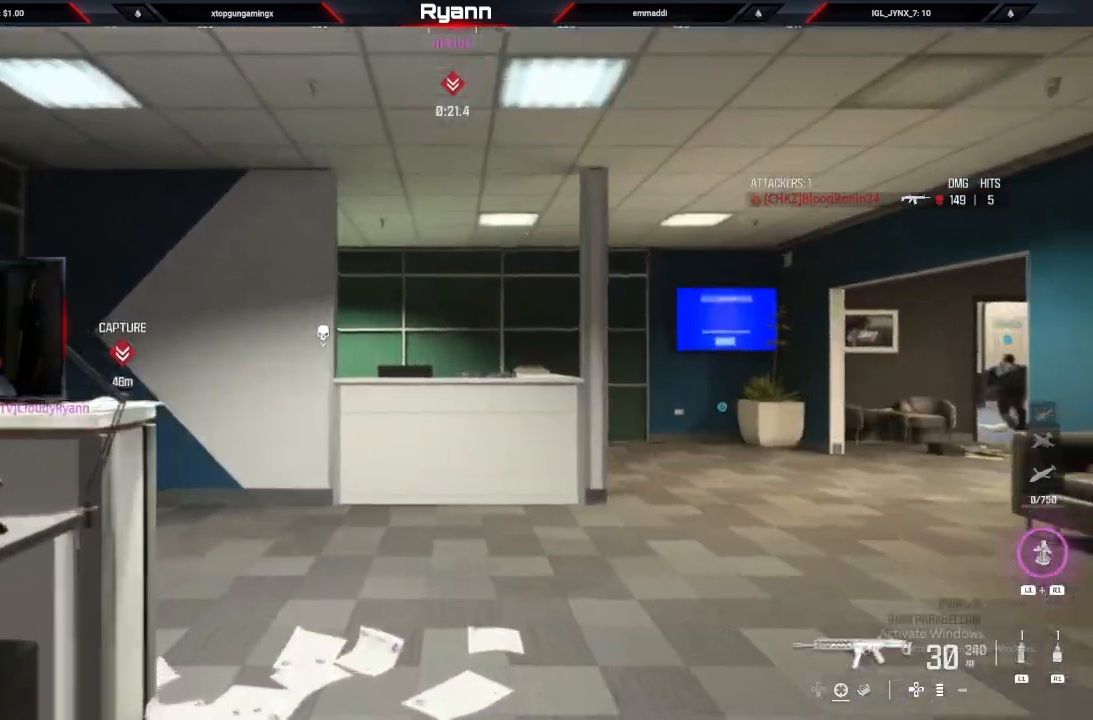
{"buttons": [], "left_stick": "up", "right_stick": "down-left", "events": [[67, "right_stick", "down-left"], [100, "L3", "up"], [267, "right_stick", "down"], [417, "right_stick", "down-left"]]}